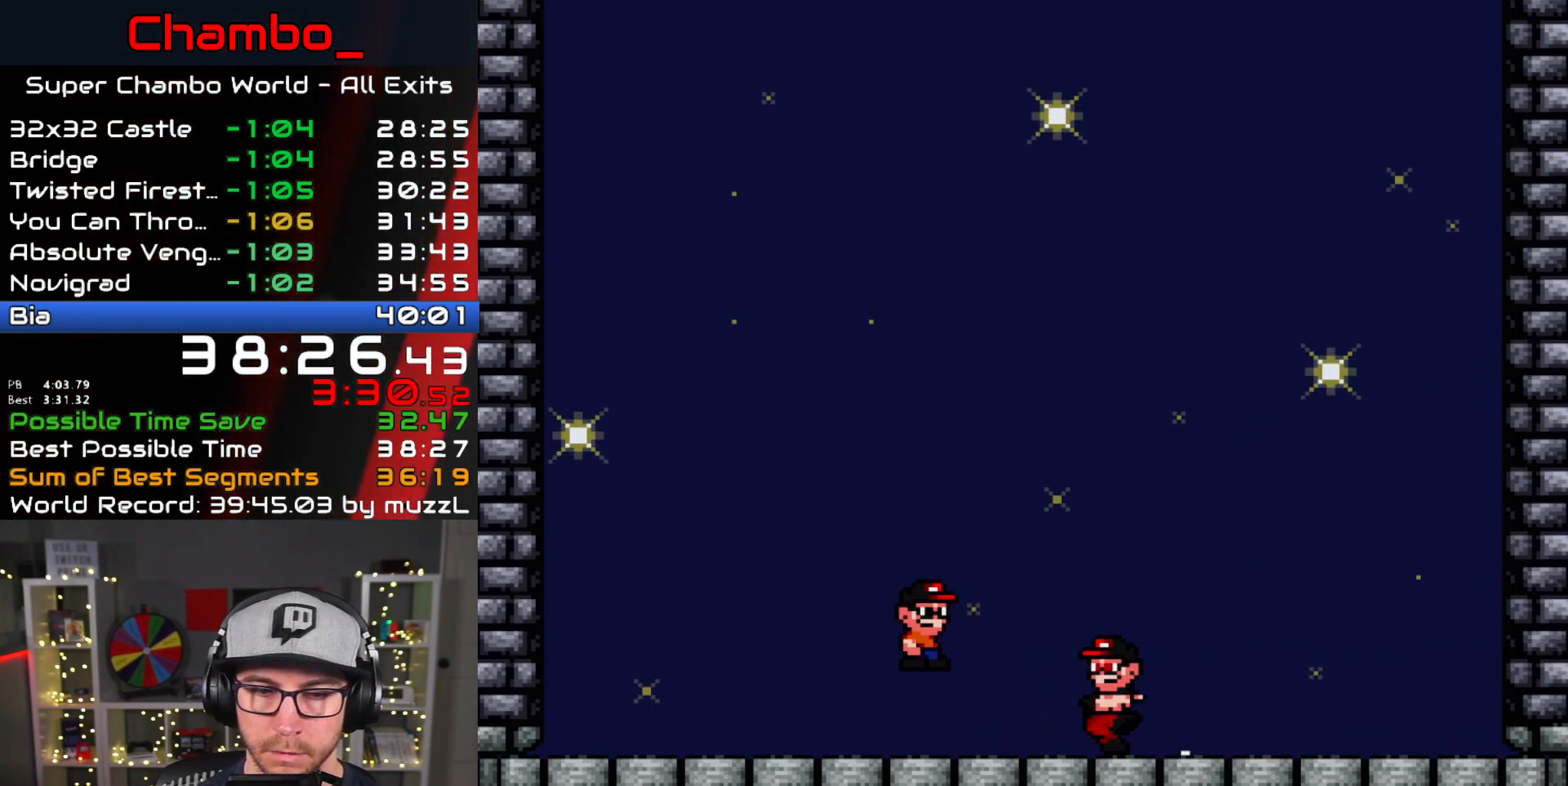
Gameplay with a controller (Nintendo layout); each line is a JSON object with the inputs held at the frame after it (dt_ms = milliseconds from this image to that frame). "events" lists button and stick changes between this image and that frame as [ms after this image, input, new state], when the widget could be followed in between. Not read: L3 R1 R3.
{"dt_ms": 500, "buttons": ["X", "DPAD_RIGHT"], "events": [[83, "A", "up"]]}
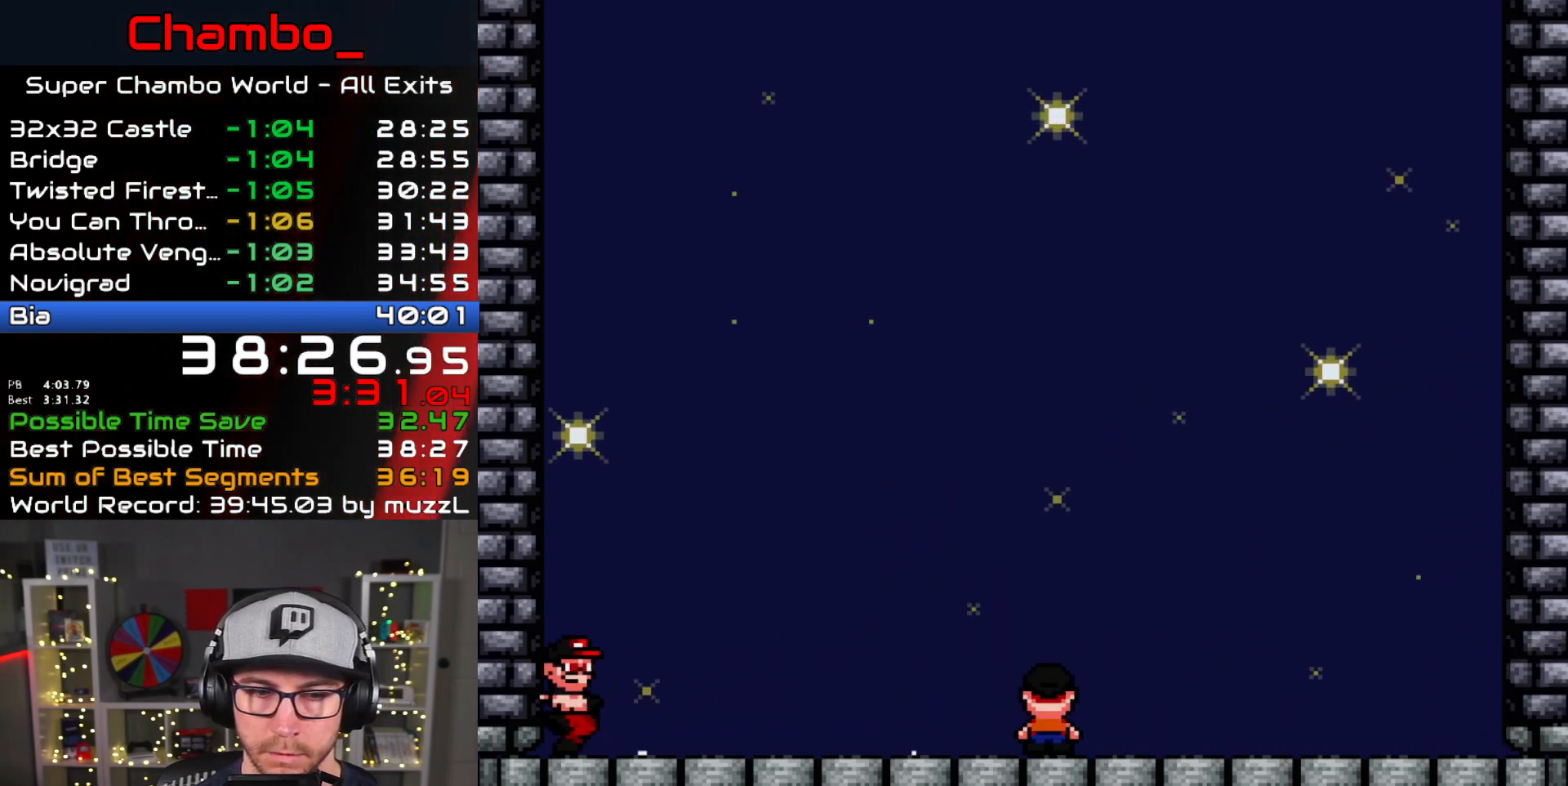
{"dt_ms": 500, "buttons": ["X"], "events": [[183, "DPAD_RIGHT", "up"], [200, "DPAD_LEFT", "down"], [300, "DPAD_LEFT", "up"], [383, "DPAD_RIGHT", "down"], [383, "X", "up"], [483, "DPAD_RIGHT", "up"], [483, "X", "down"]]}
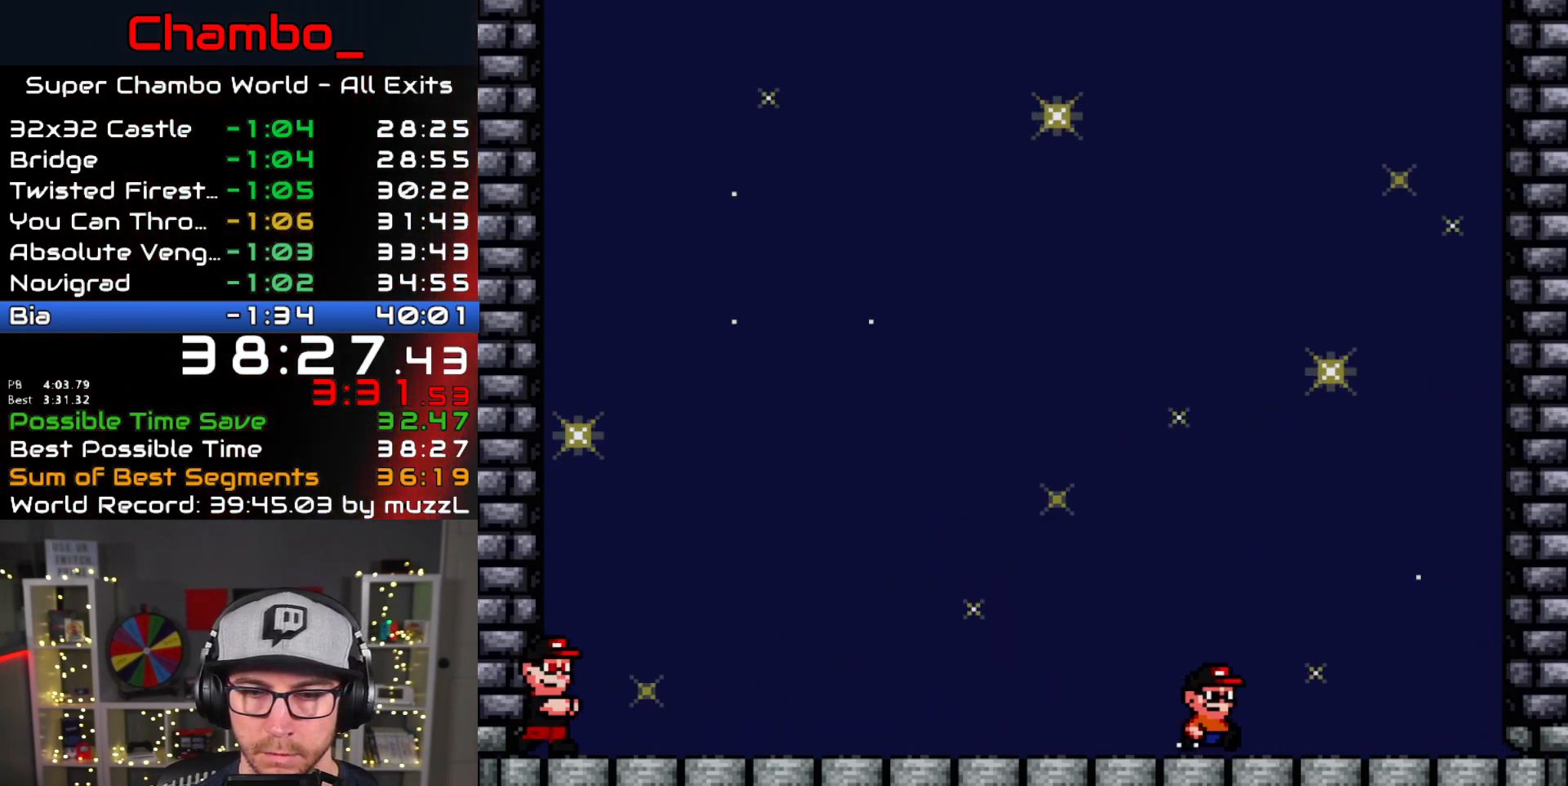
{"dt_ms": 500, "buttons": ["X", "DPAD_RIGHT"], "events": [[100, "DPAD_RIGHT", "down"]]}
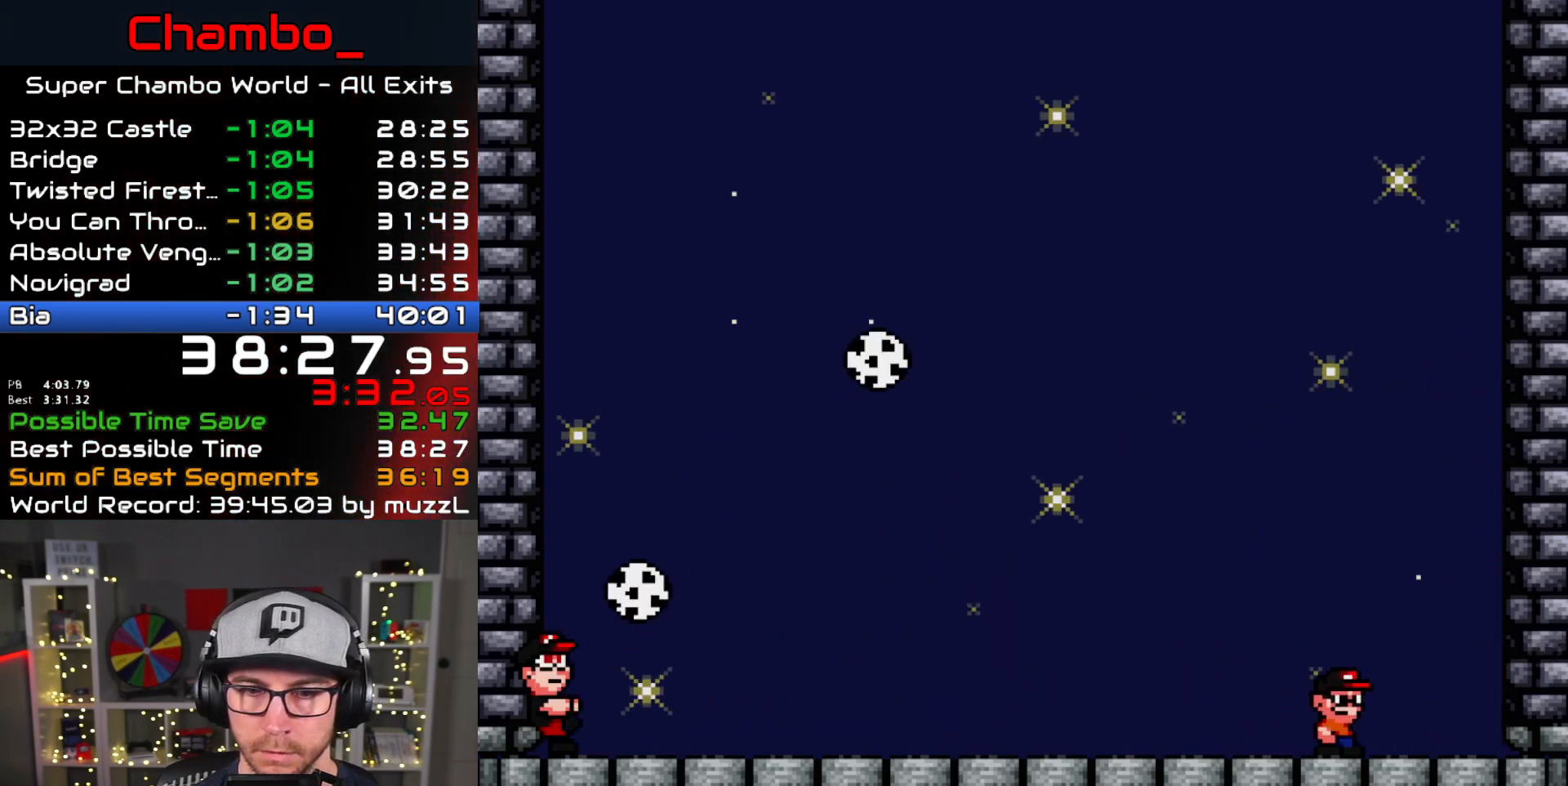
{"dt_ms": 500, "buttons": ["A", "X"], "events": [[233, "DPAD_RIGHT", "up"], [383, "A", "down"]]}
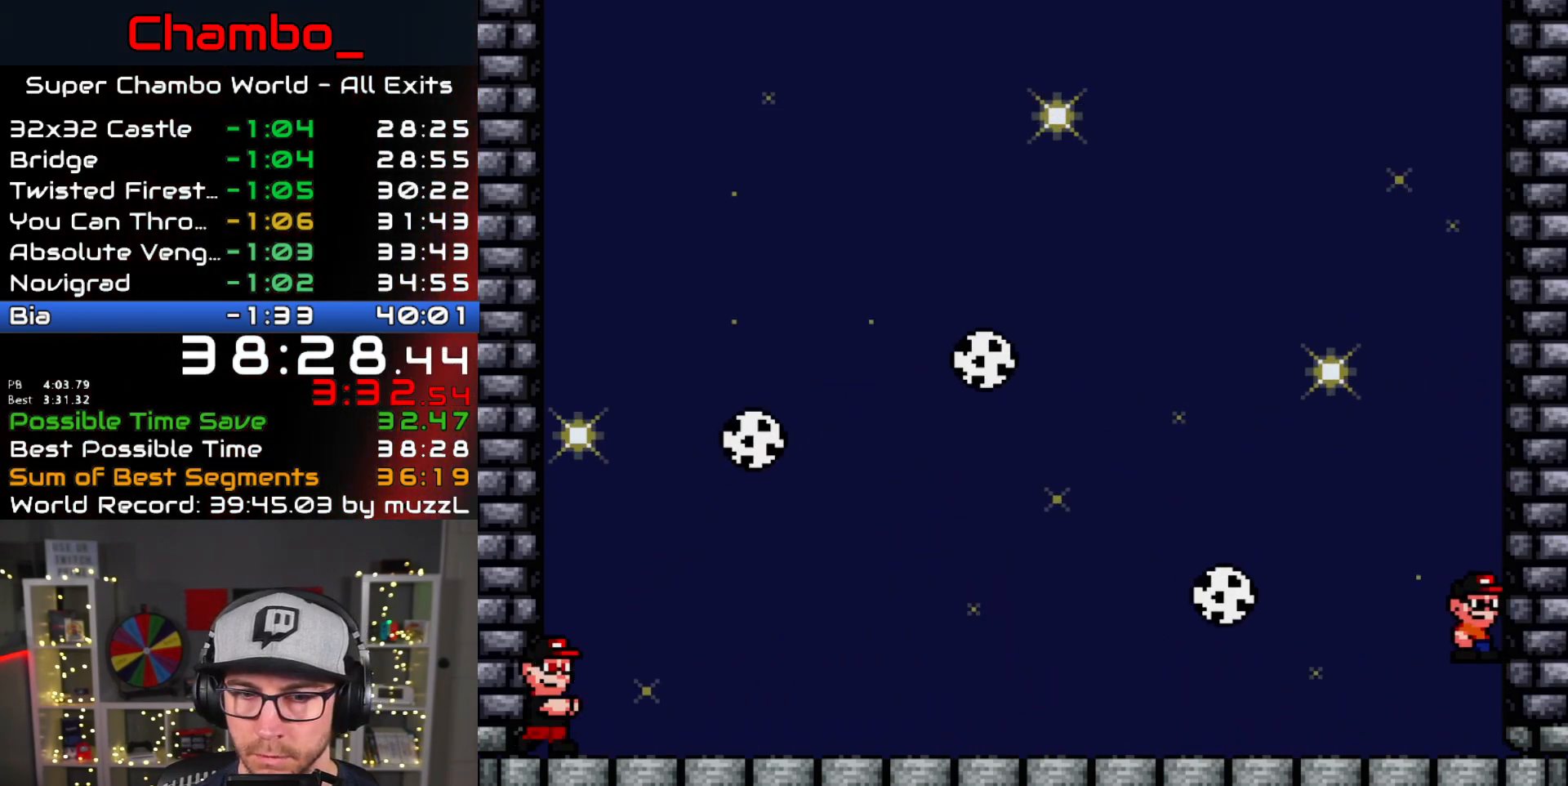
{"dt_ms": 500, "buttons": ["X"], "events": [[67, "A", "up"], [217, "A", "down"], [433, "A", "up"]]}
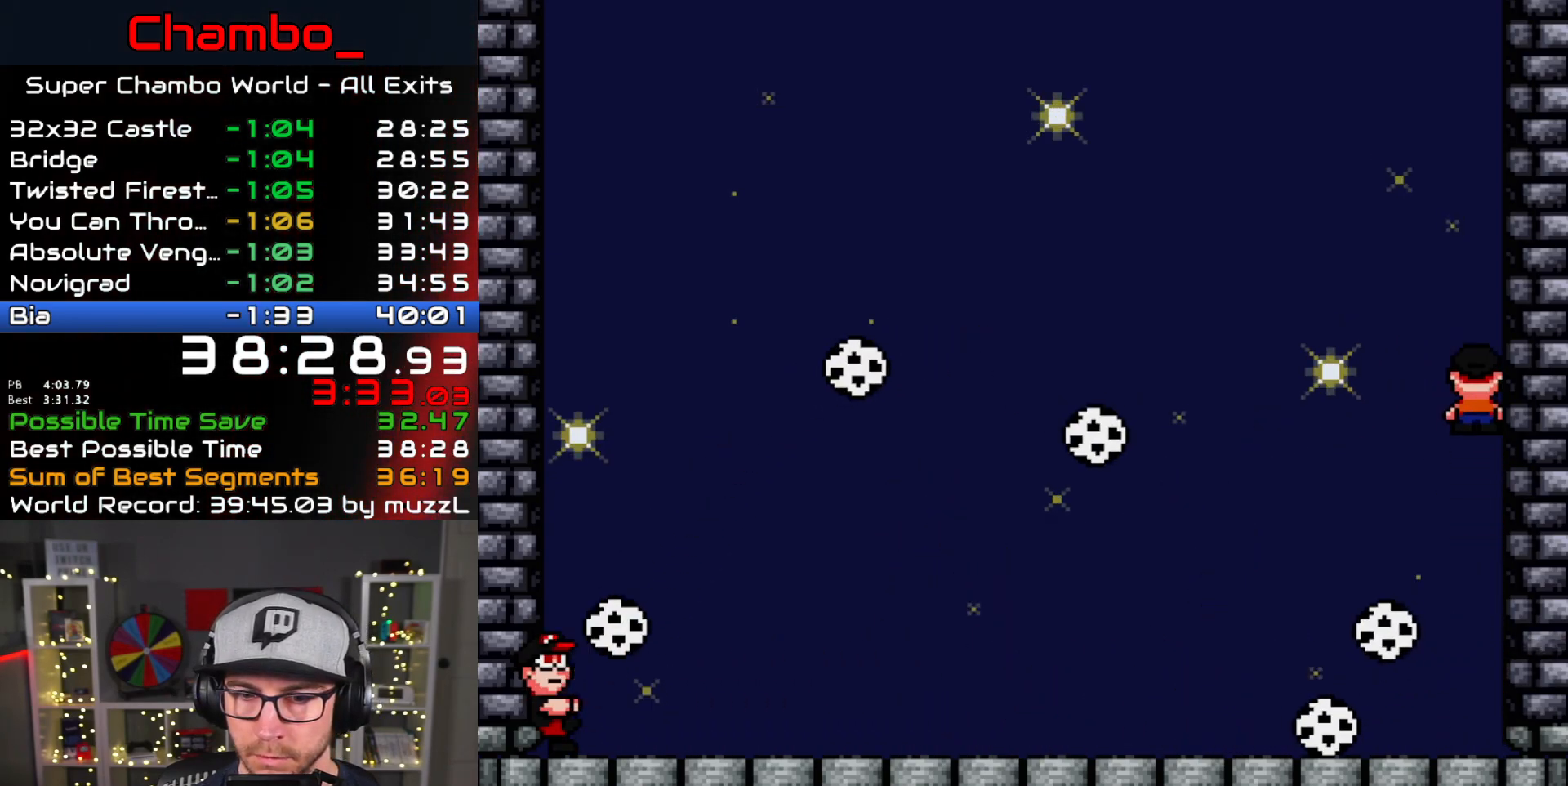
{"dt_ms": 500, "buttons": ["A", "X", "DPAD_LEFT"], "events": [[50, "A", "down"], [183, "A", "up"], [300, "A", "down"], [400, "DPAD_LEFT", "down"]]}
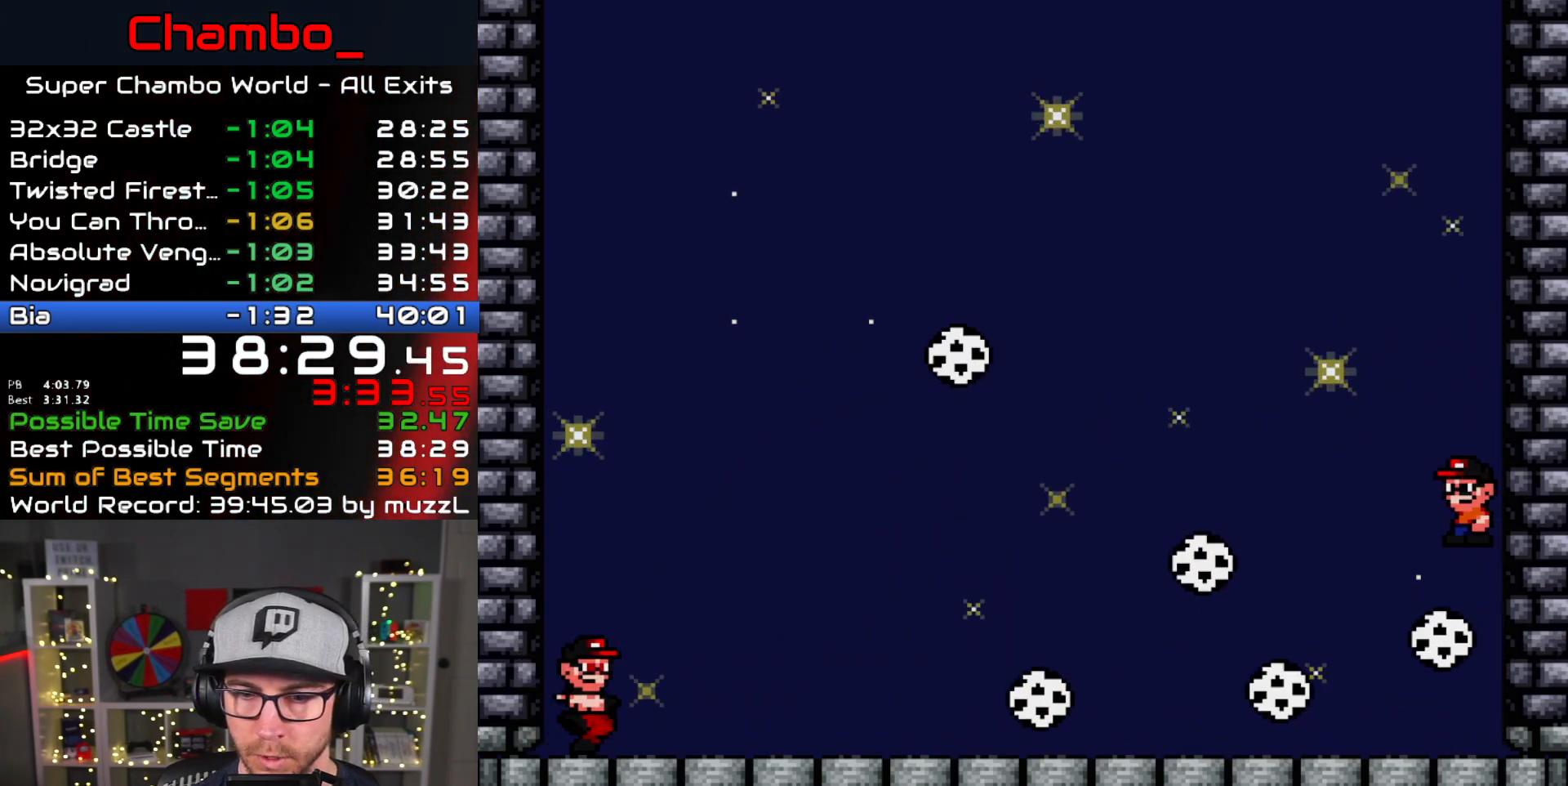
{"dt_ms": 500, "buttons": ["A", "X", "DPAD_LEFT"], "events": []}
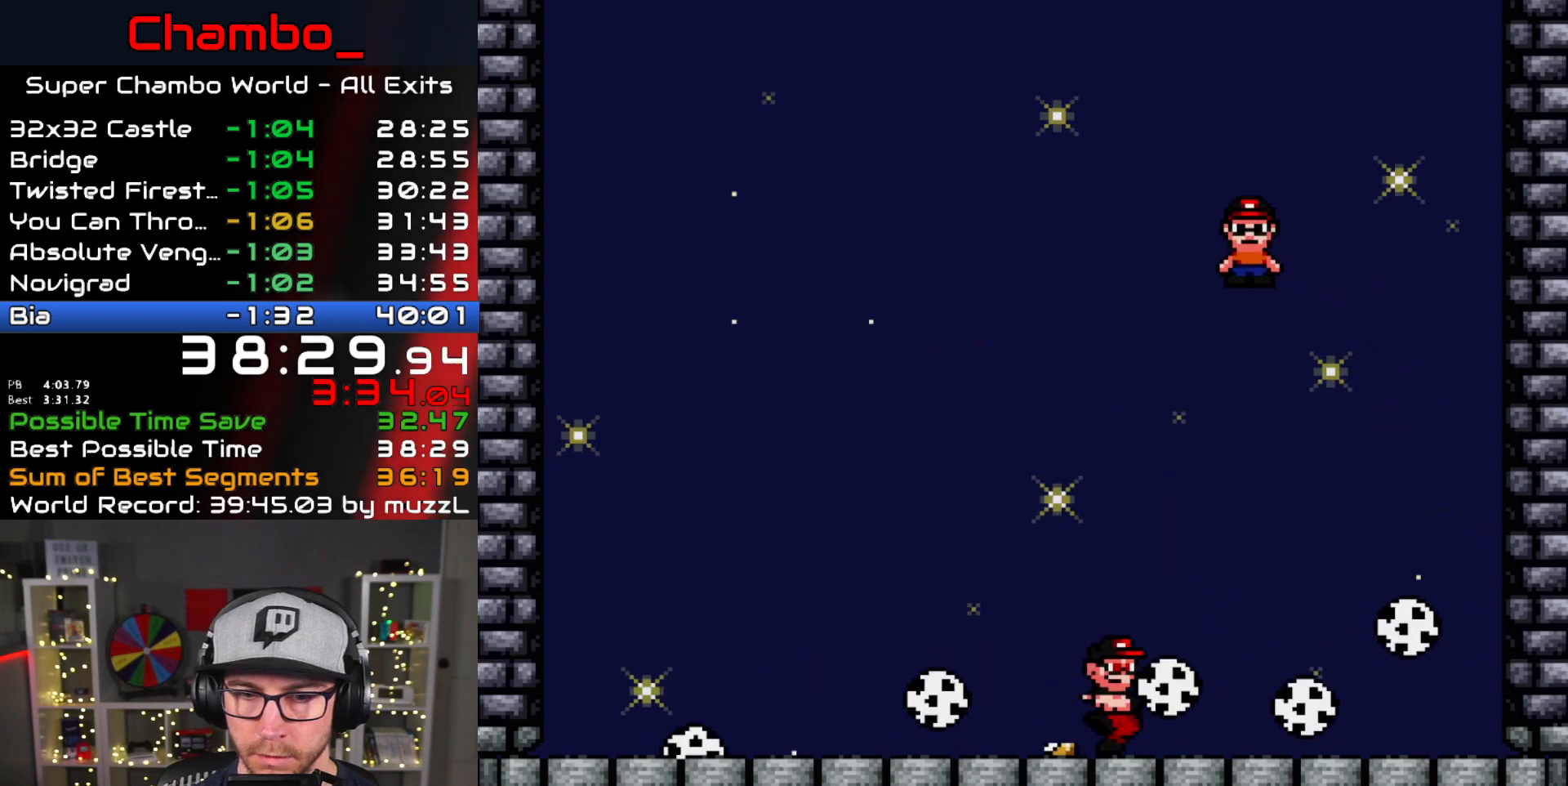
{"dt_ms": 500, "buttons": ["A", "X", "DPAD_LEFT"], "events": [[267, "DPAD_LEFT", "up"], [283, "DPAD_RIGHT", "down"], [350, "DPAD_RIGHT", "up"], [367, "DPAD_LEFT", "down"]]}
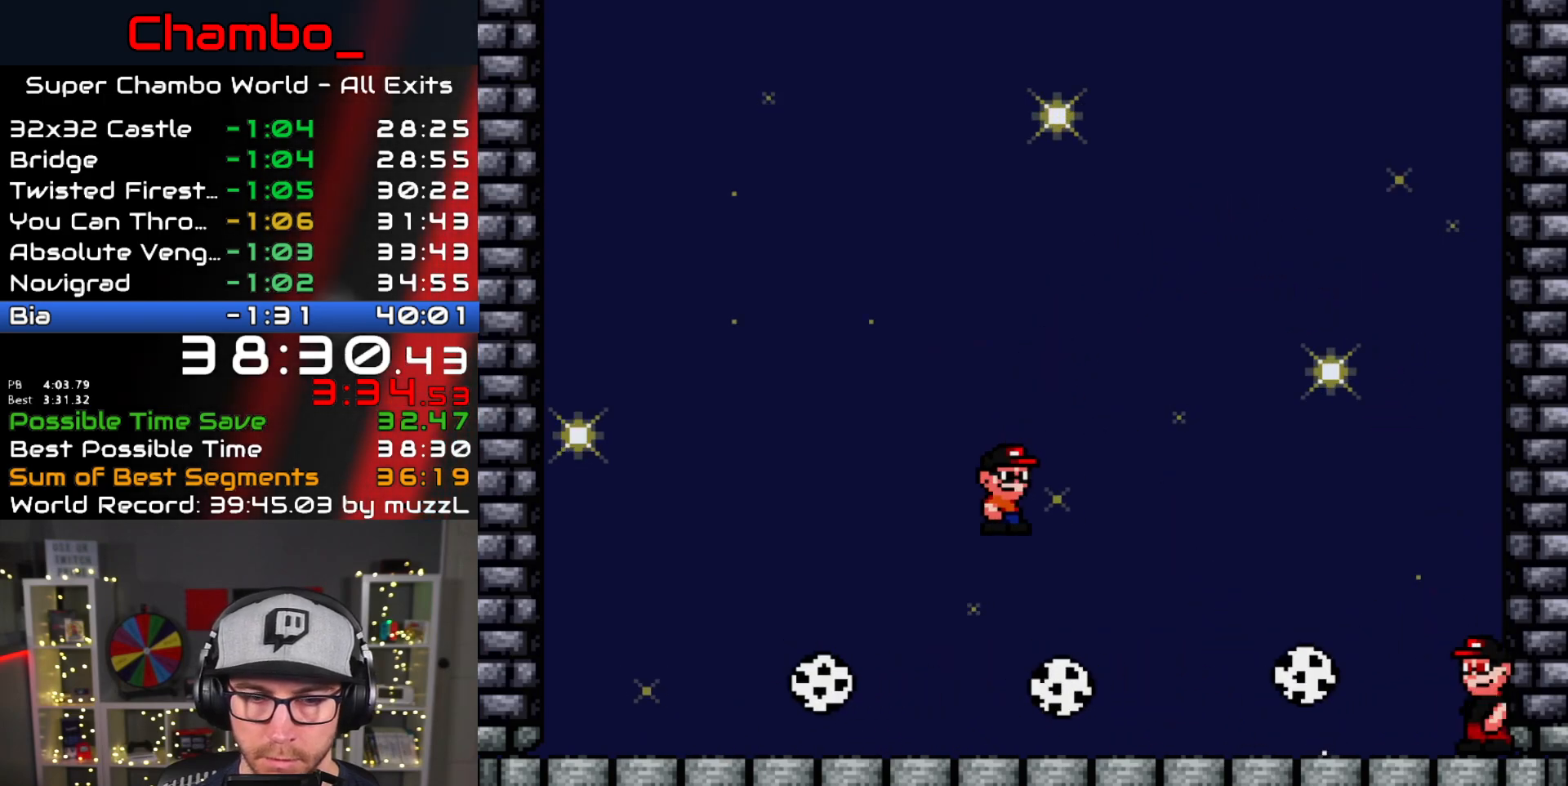
{"dt_ms": 1000, "buttons": ["X"]}
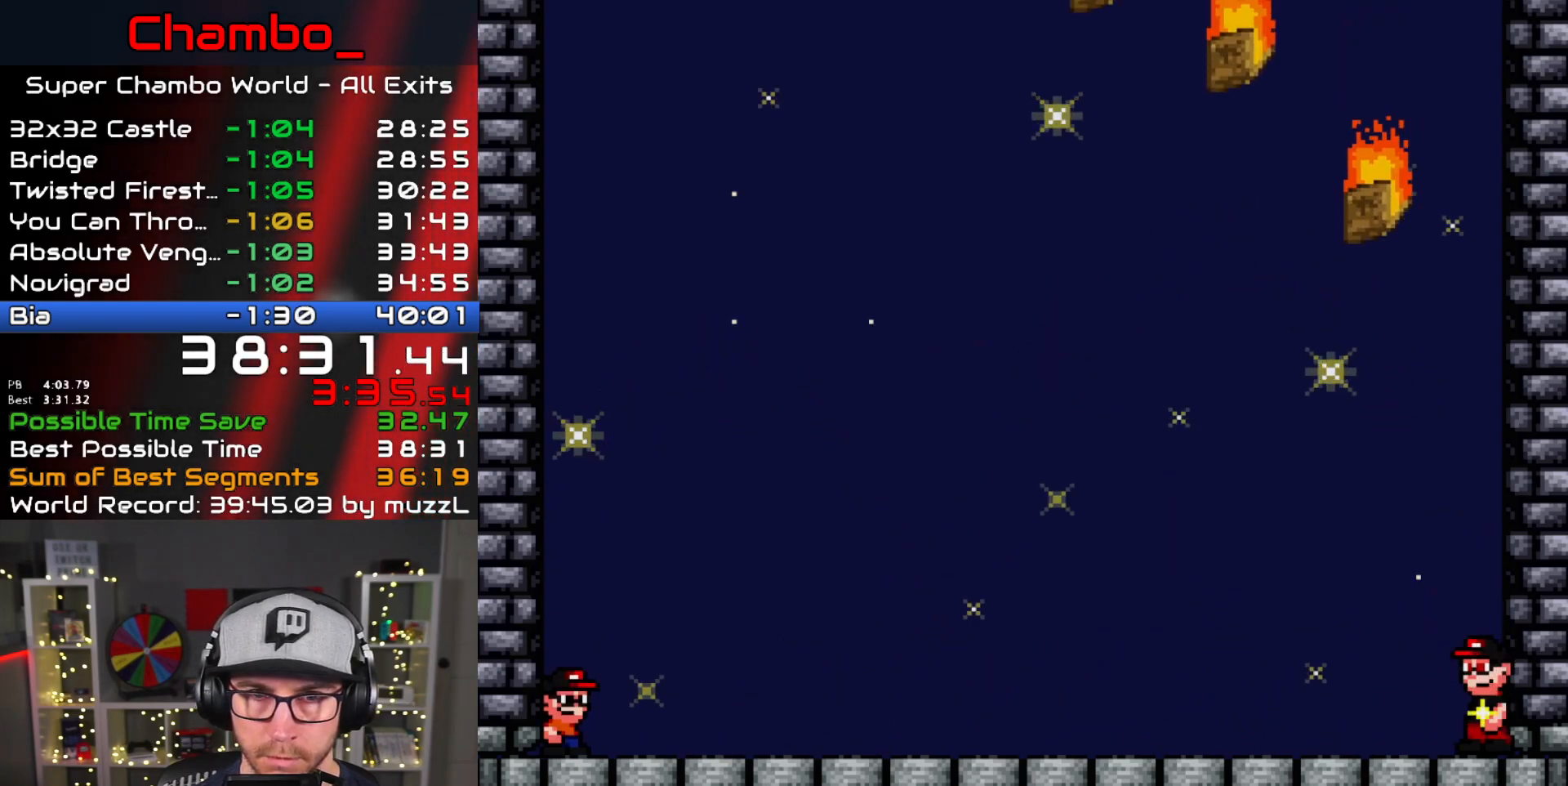
{"dt_ms": 500, "buttons": ["X", "DPAD_RIGHT"], "events": [[483, "DPAD_RIGHT", "down"]]}
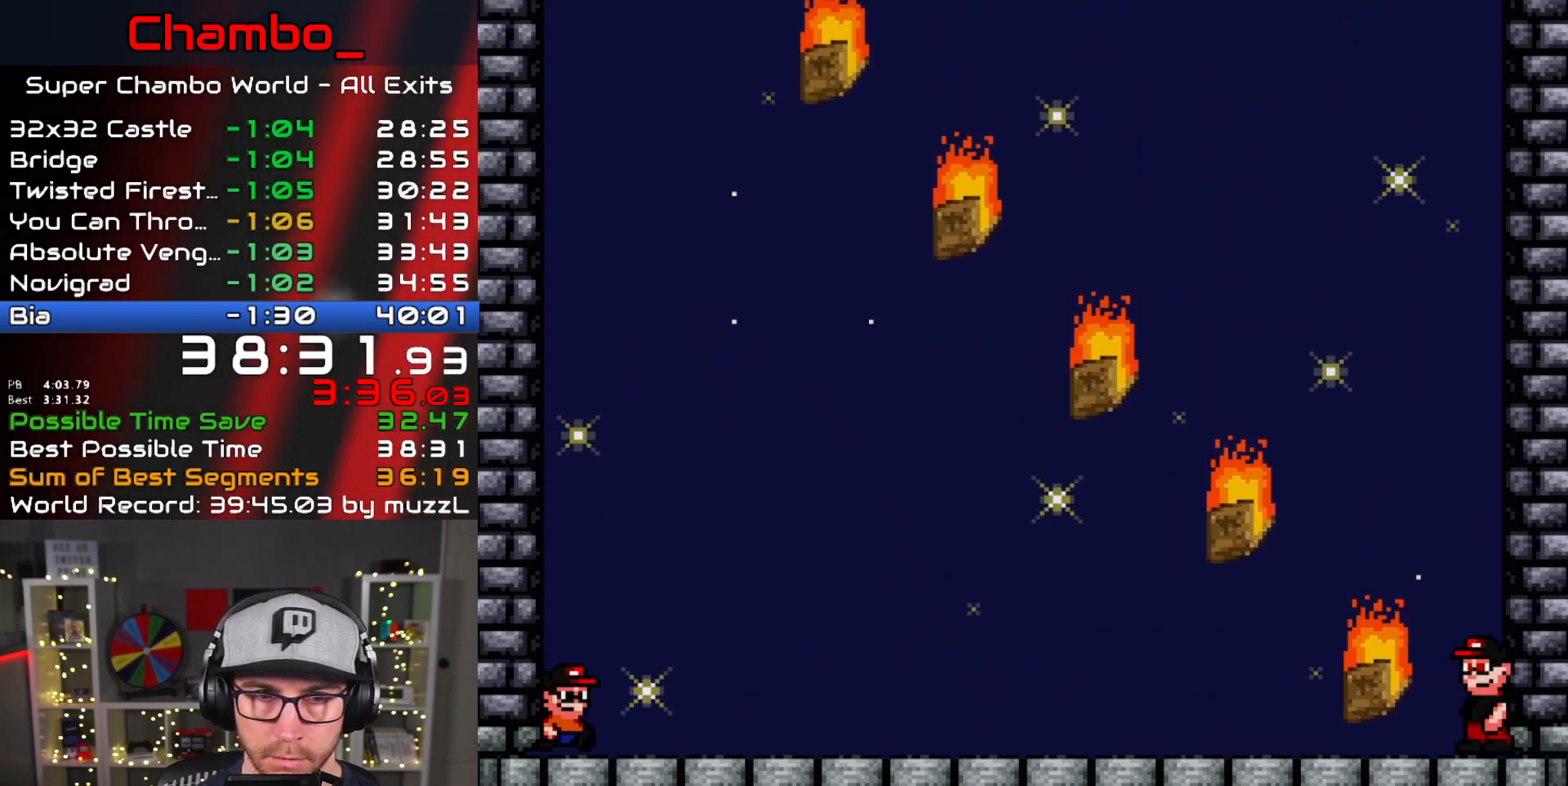
{"dt_ms": 500, "buttons": ["A", "X", "DPAD_RIGHT"], "events": [[333, "DPAD_RIGHT", "up"], [350, "DPAD_LEFT", "down"], [367, "A", "down"], [467, "DPAD_LEFT", "up"], [467, "DPAD_RIGHT", "down"]]}
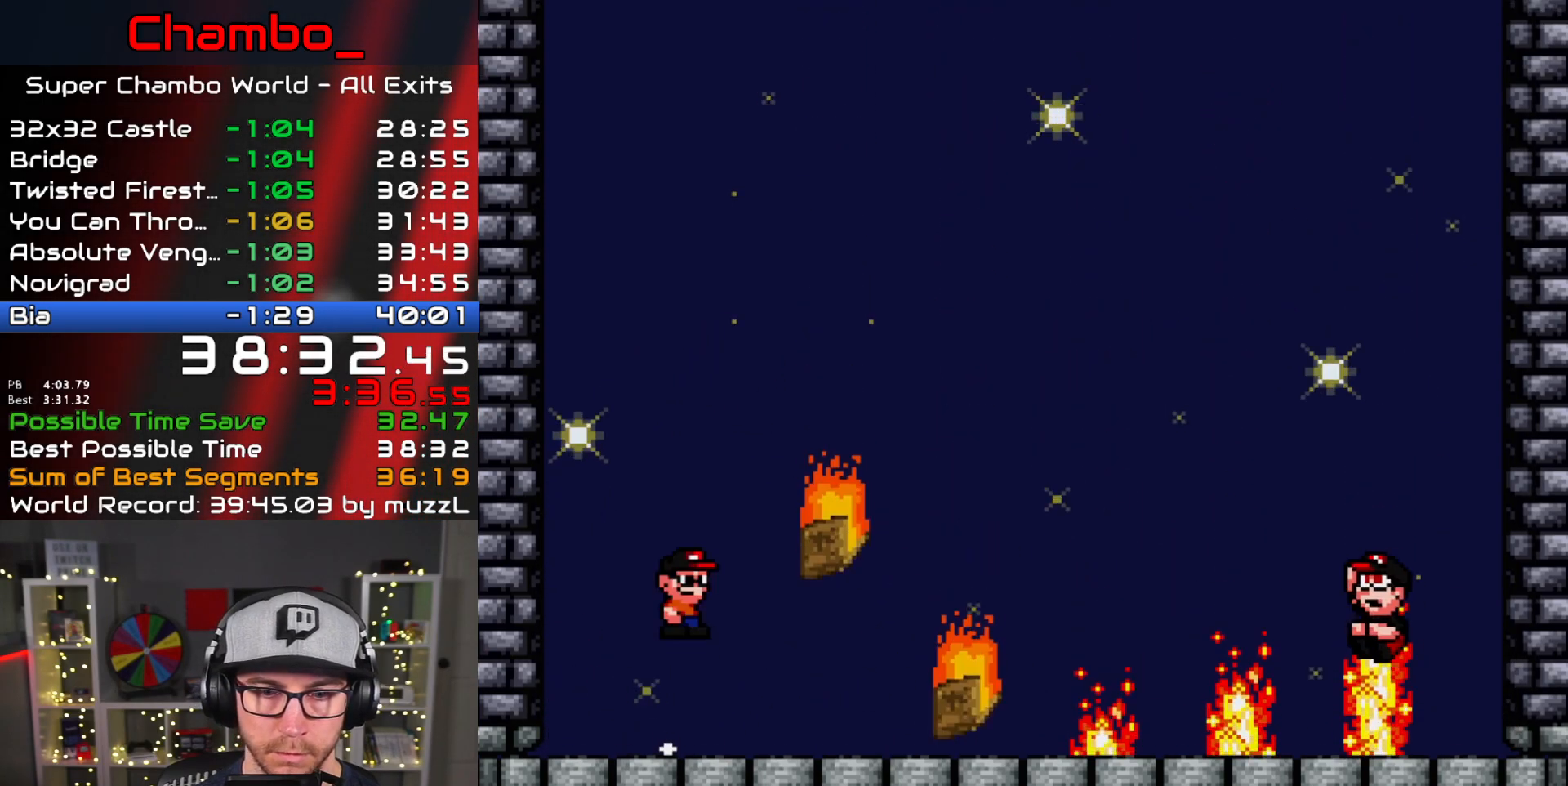
{"dt_ms": 500, "buttons": ["A", "X", "DPAD_RIGHT"], "events": [[350, "DPAD_LEFT", "down"], [350, "DPAD_RIGHT", "up"], [467, "DPAD_LEFT", "up"], [483, "DPAD_RIGHT", "down"]]}